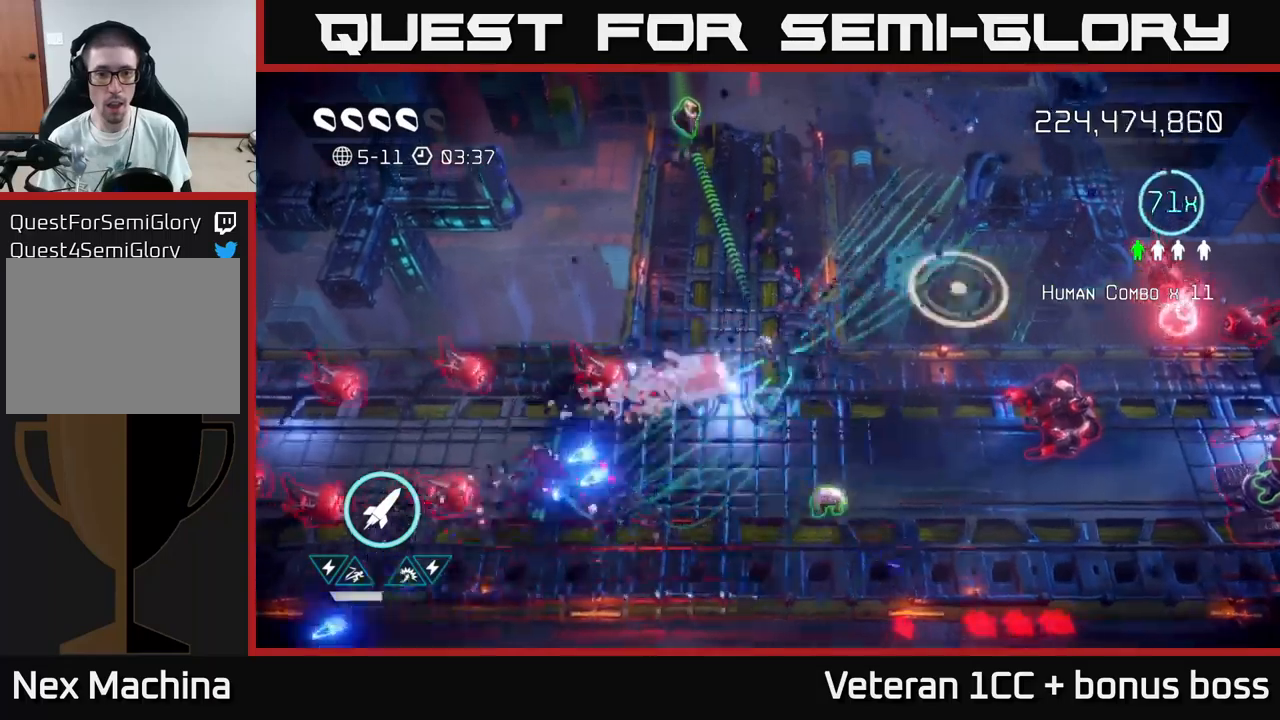
Gameplay with a controller (Xbox layout); each line is a JSON object with the inputs held at the frame after it. "events" lists button and stick changes between this image and that frame as [ms after this image, input, new state], when the widget could be followed in between.
{"buttons": [], "left_stick": "up", "right_stick": "down-left", "events": []}
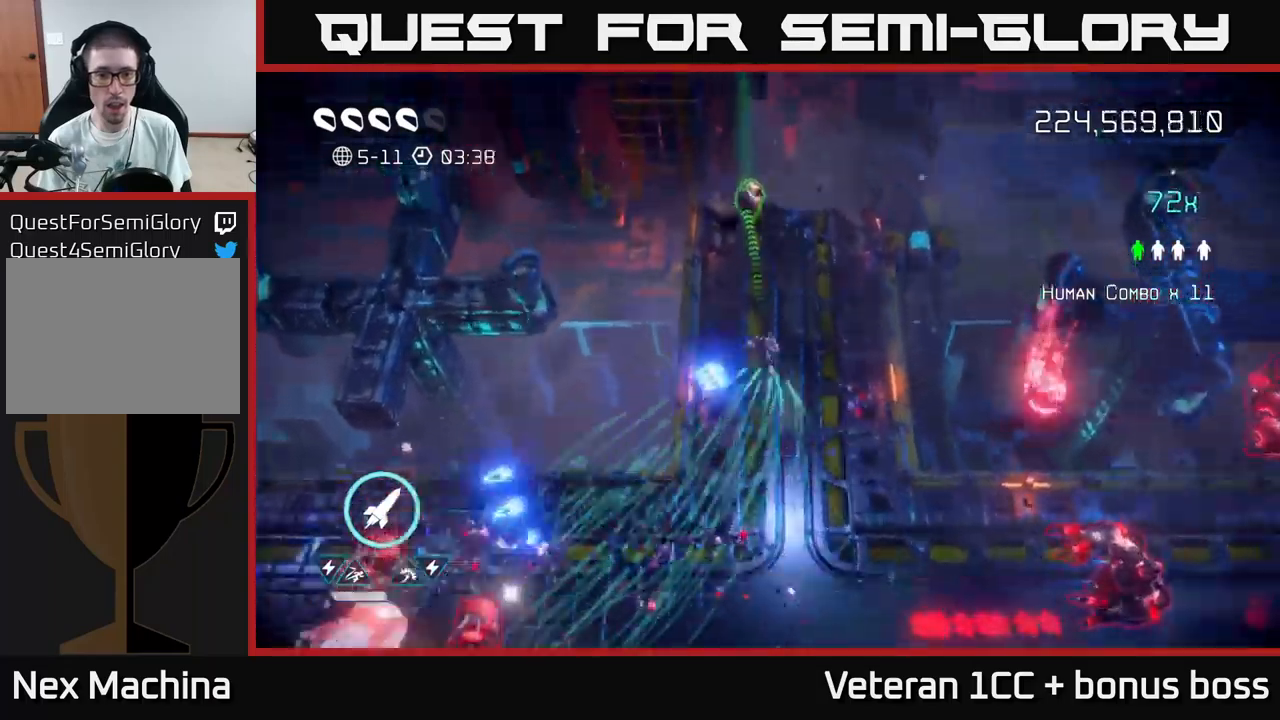
{"buttons": [], "left_stick": "down-right", "right_stick": "right", "events": [[83, "L2", "down"], [233, "right_stick", "down"], [250, "L2", "up"], [350, "right_stick", "right"], [483, "left_stick", "down-right"]]}
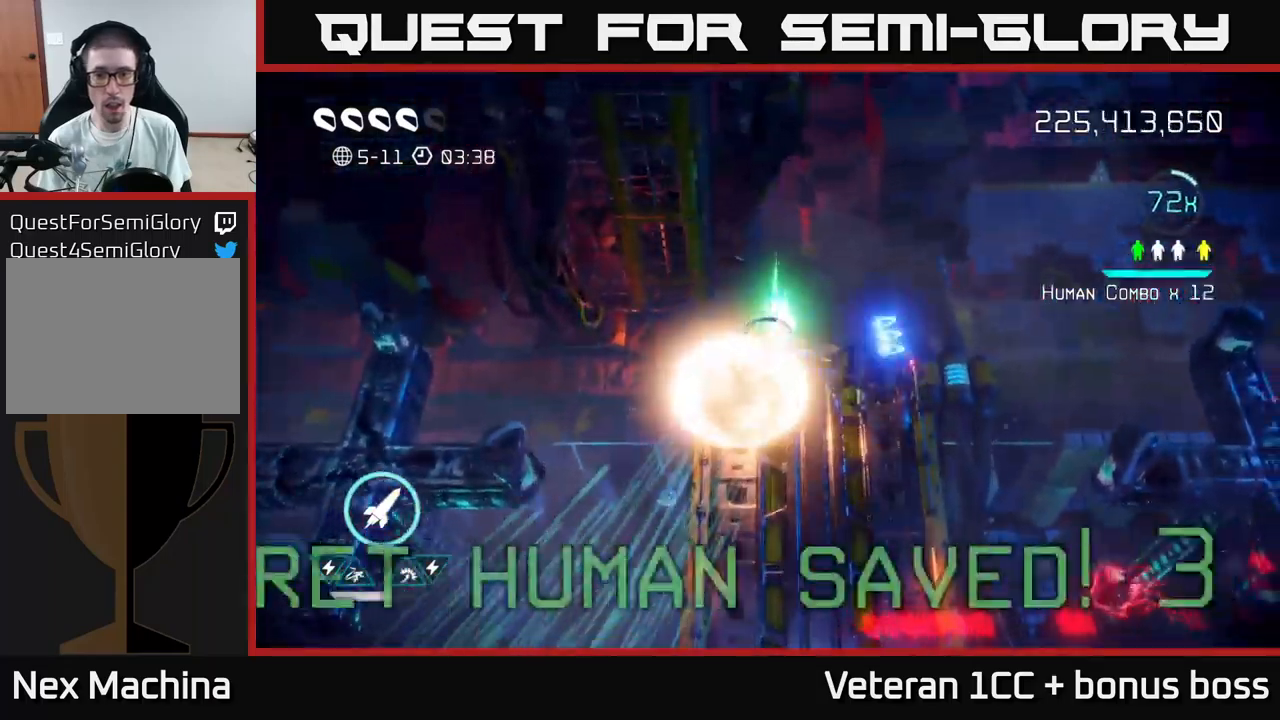
{"buttons": [], "left_stick": "down", "right_stick": "down-right", "events": [[17, "right_stick", "down-right"], [33, "left_stick", "down"]]}
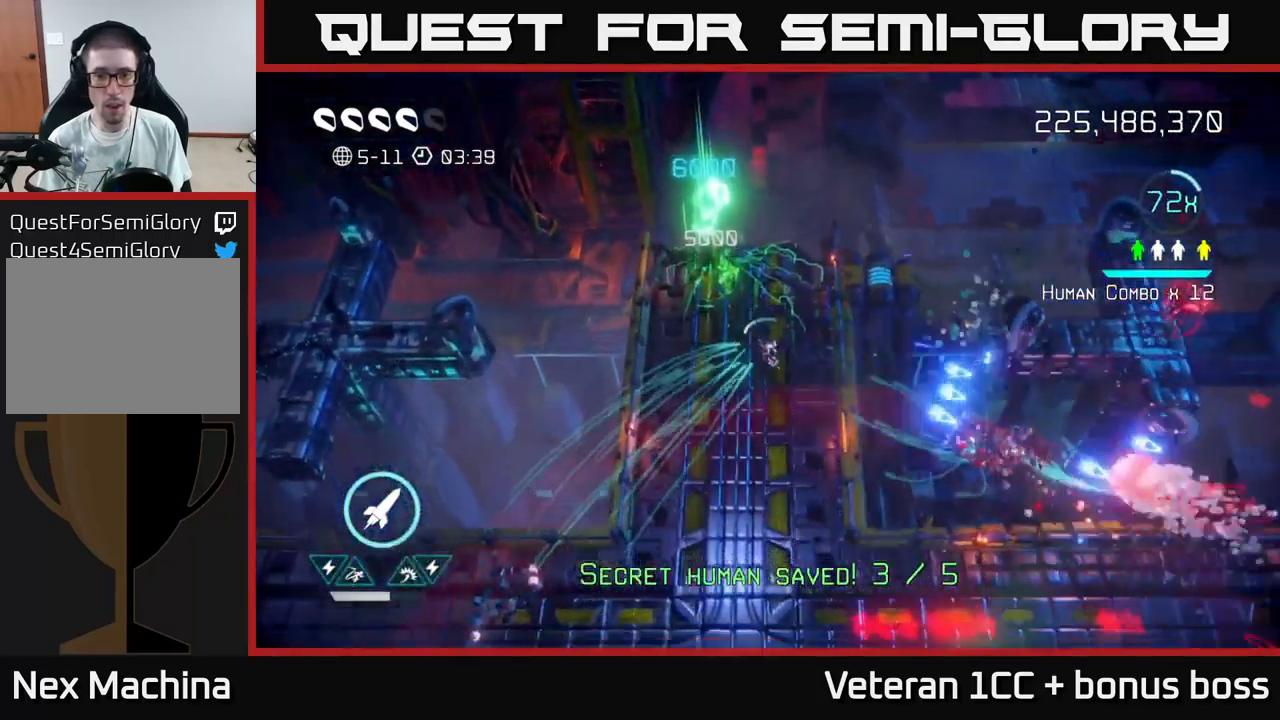
{"buttons": [], "left_stick": "down-left", "right_stick": "down-left", "events": [[167, "right_stick", "down-left"], [283, "left_stick", "down-left"]]}
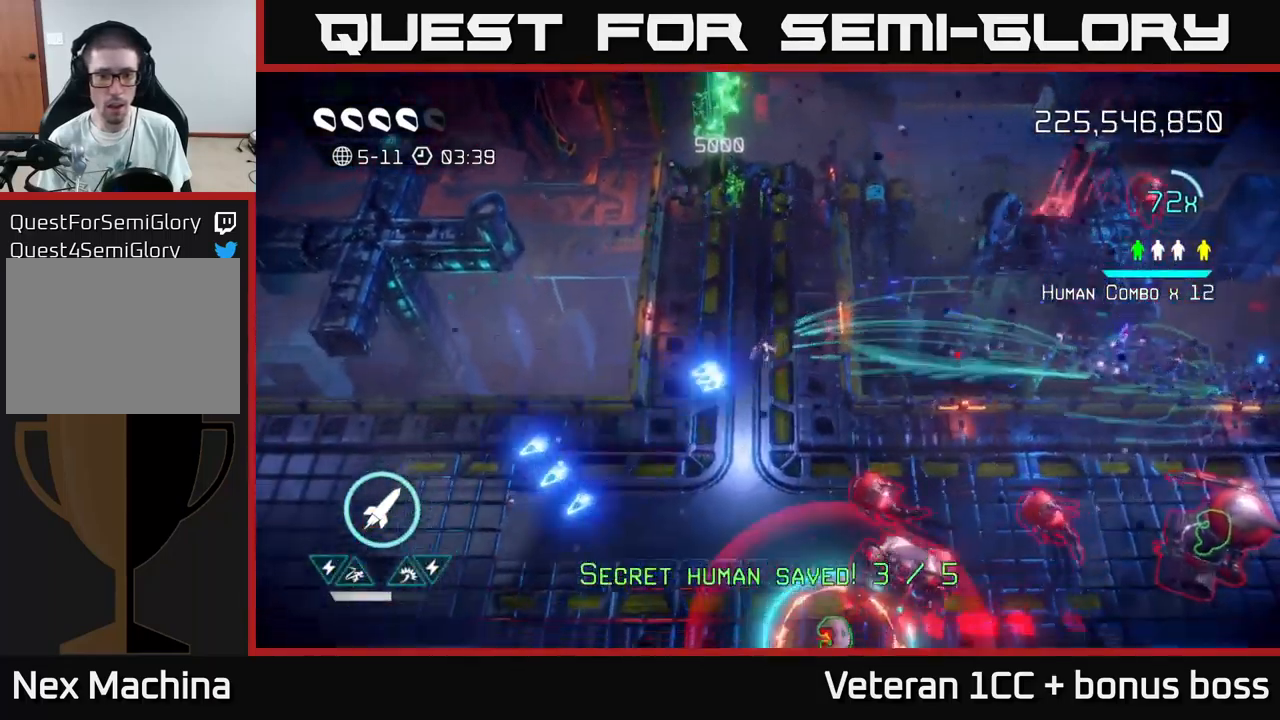
{"buttons": ["R2"], "left_stick": "down", "right_stick": "down-right", "events": [[33, "right_stick", "down-right"], [150, "left_stick", "down"], [467, "R2", "down"]]}
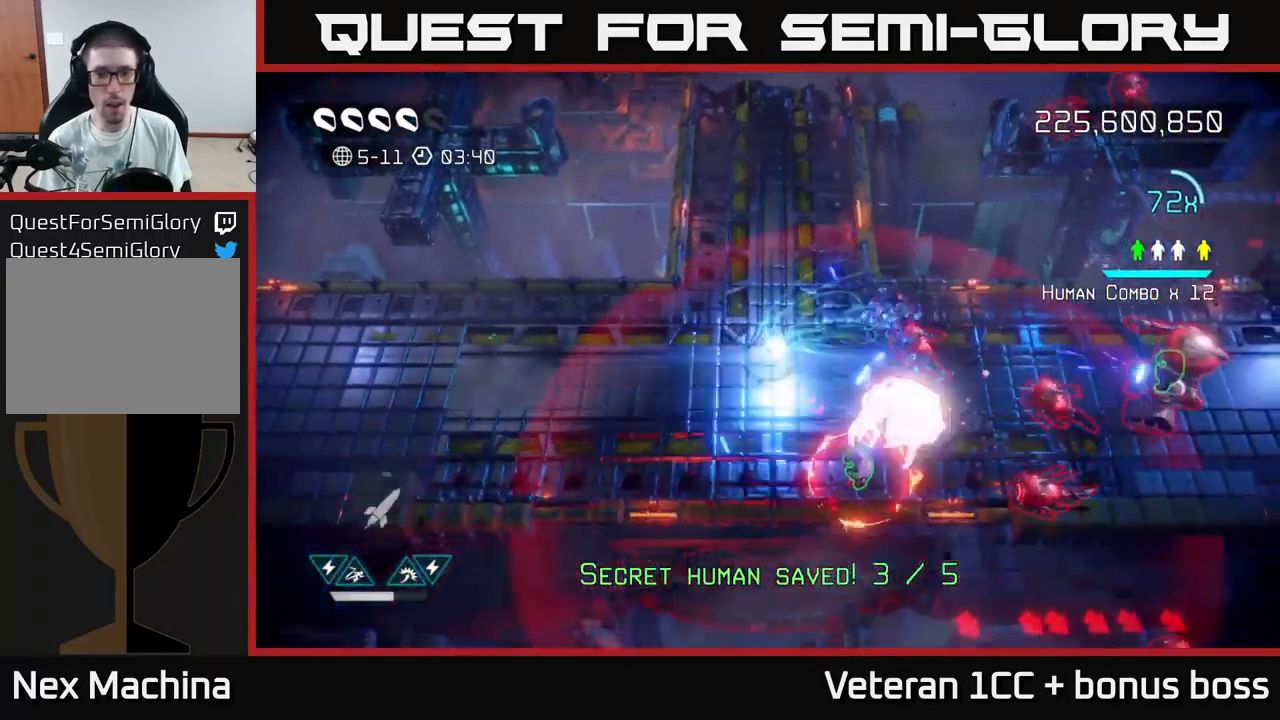
{"buttons": [], "left_stick": "left", "right_stick": "right", "events": [[67, "R2", "up"], [133, "right_stick", "right"], [217, "left_stick", "down-right"], [467, "left_stick", "left"]]}
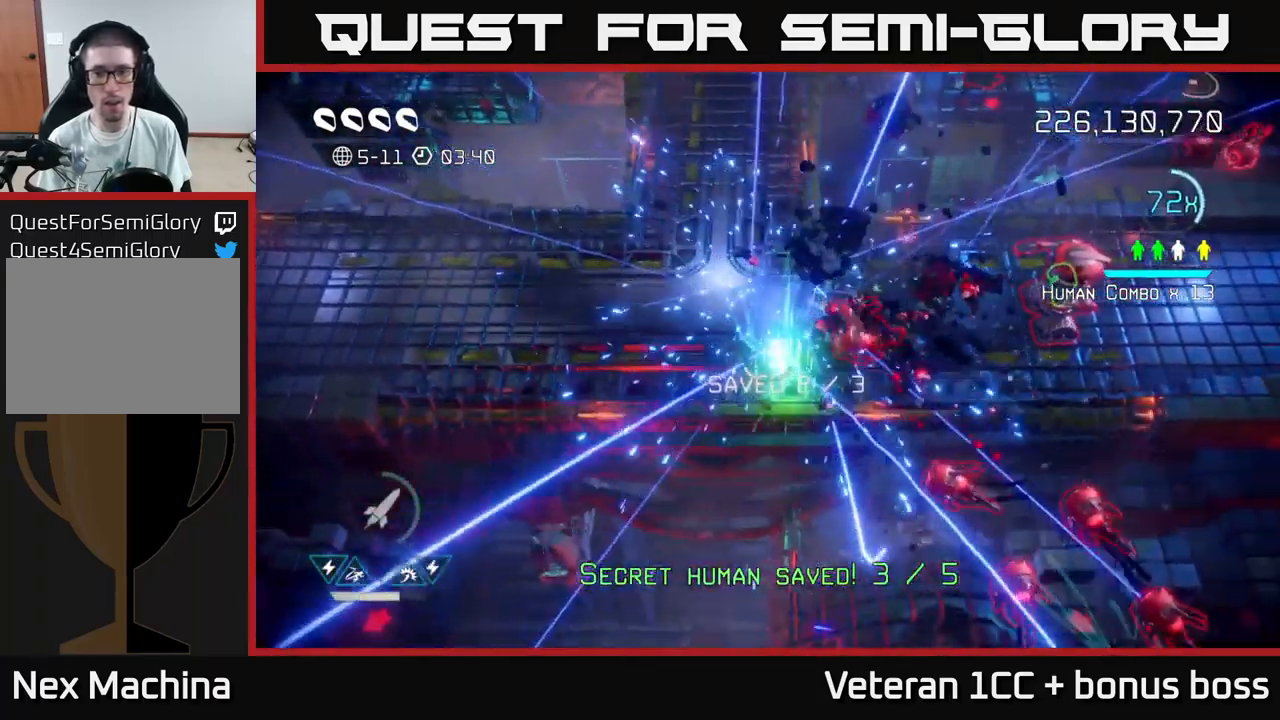
{"buttons": [], "left_stick": "up", "right_stick": "down-right", "events": [[117, "left_stick", "up-left"], [283, "right_stick", "down-right"], [383, "left_stick", "up"]]}
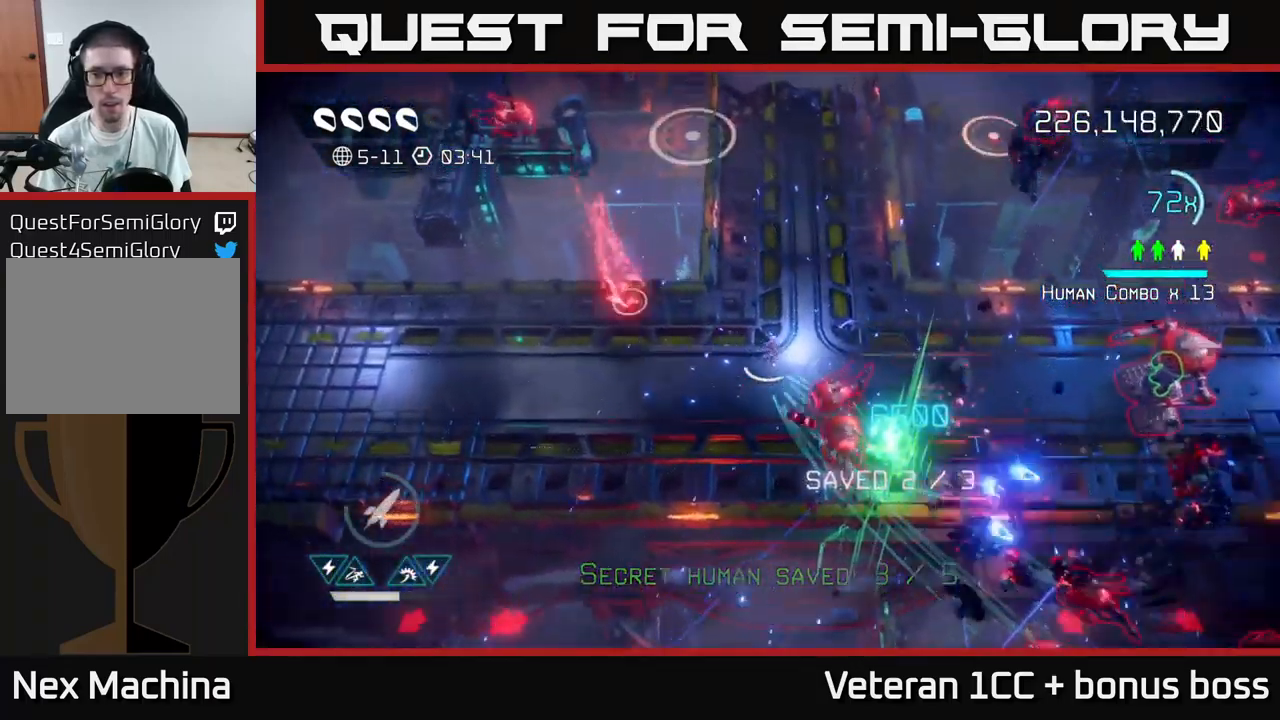
{"buttons": ["L2"], "left_stick": "right", "right_stick": "down", "events": [[233, "left_stick", "right"], [350, "right_stick", "down"], [483, "L2", "down"]]}
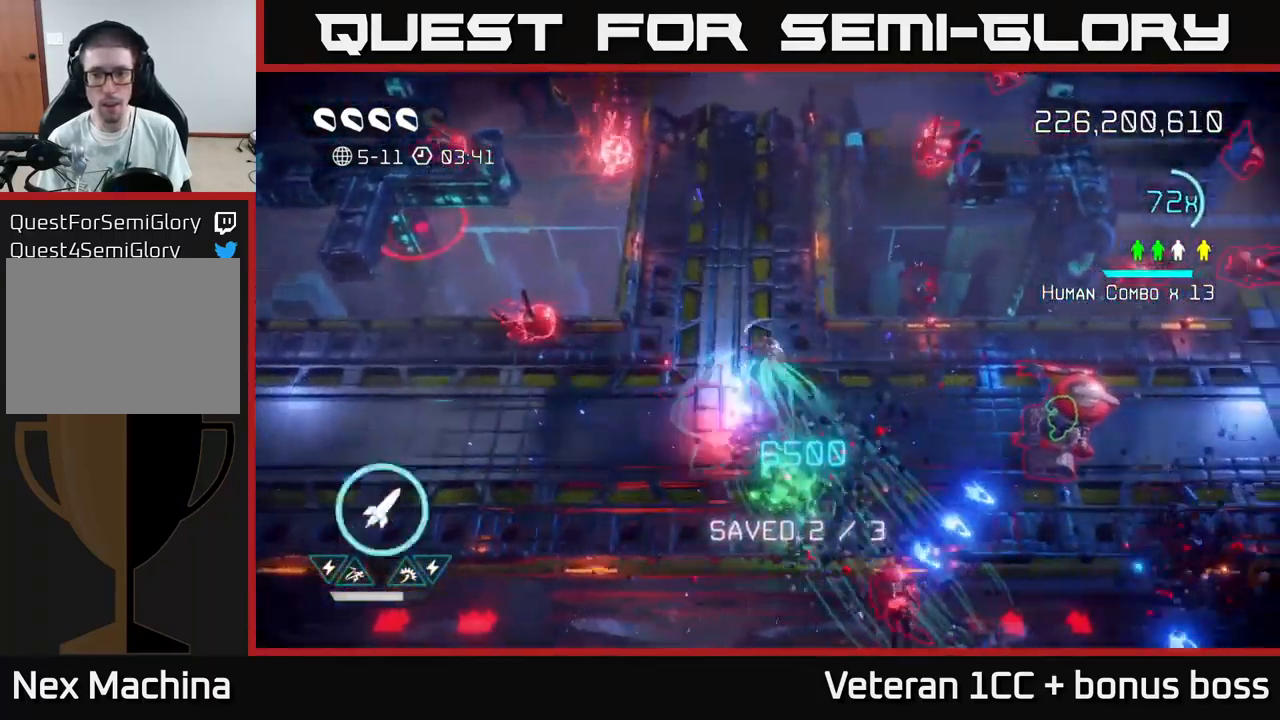
{"buttons": [], "left_stick": "up-right", "right_stick": "right", "events": [[33, "L2", "up"], [67, "L2", "down"], [67, "left_stick", "down-right"], [67, "right_stick", "right"], [200, "L2", "up"], [367, "left_stick", "down-left"], [467, "left_stick", "up-right"]]}
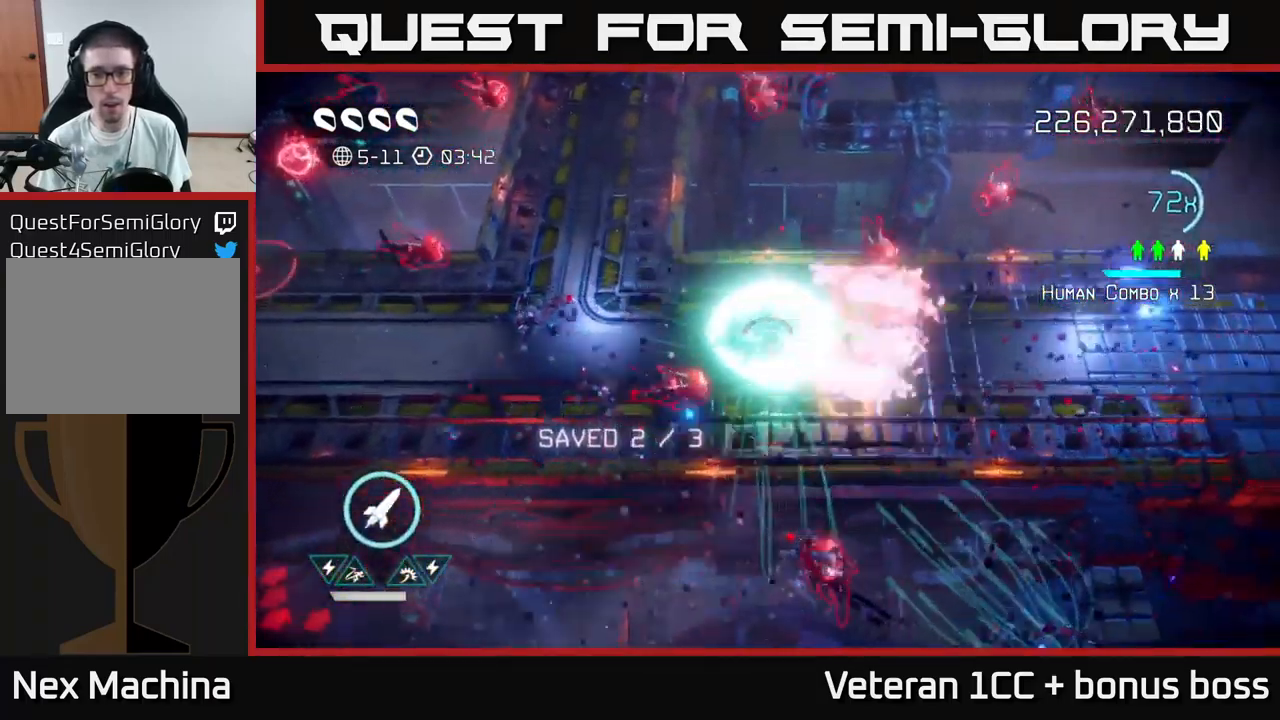
{"buttons": [], "left_stick": "down-right", "right_stick": "left", "events": [[133, "left_stick", "right"], [200, "right_stick", "down-right"], [333, "left_stick", "down-right"], [333, "right_stick", "down-left"], [383, "right_stick", "left"]]}
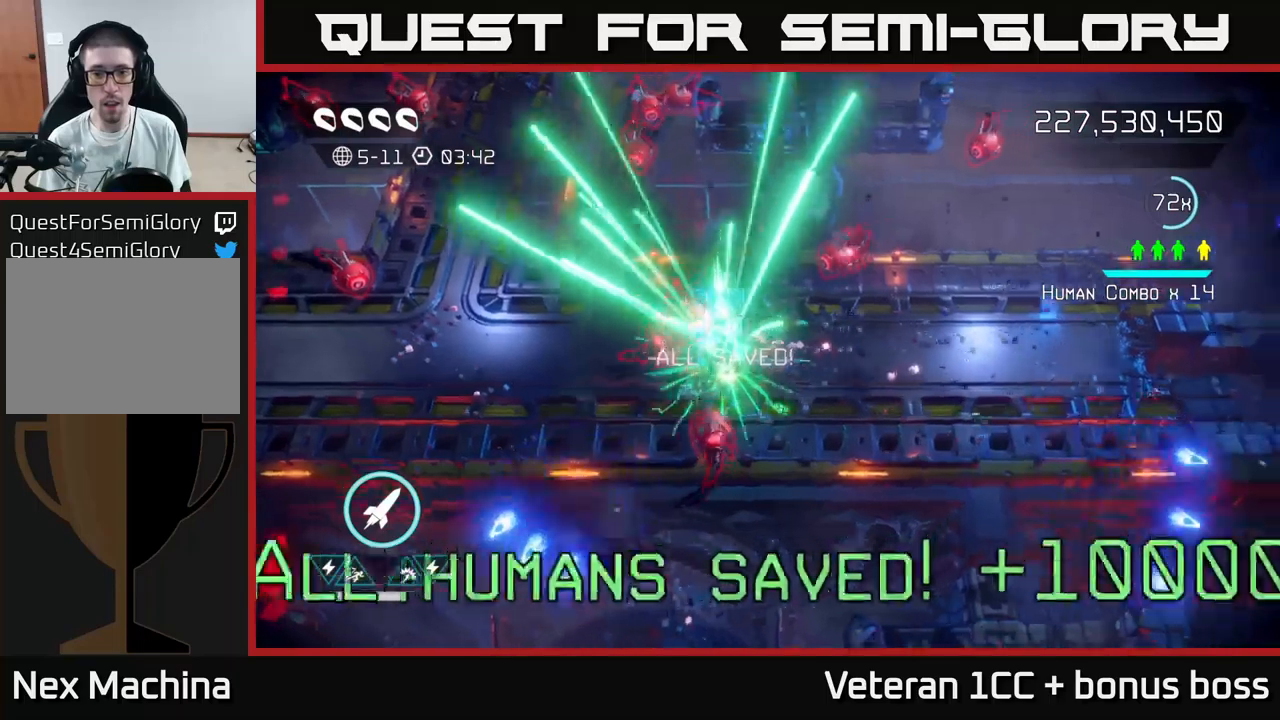
{"buttons": [], "left_stick": "right", "right_stick": "up-left", "events": [[167, "left_stick", "right"], [250, "right_stick", "up"], [367, "right_stick", "up-left"]]}
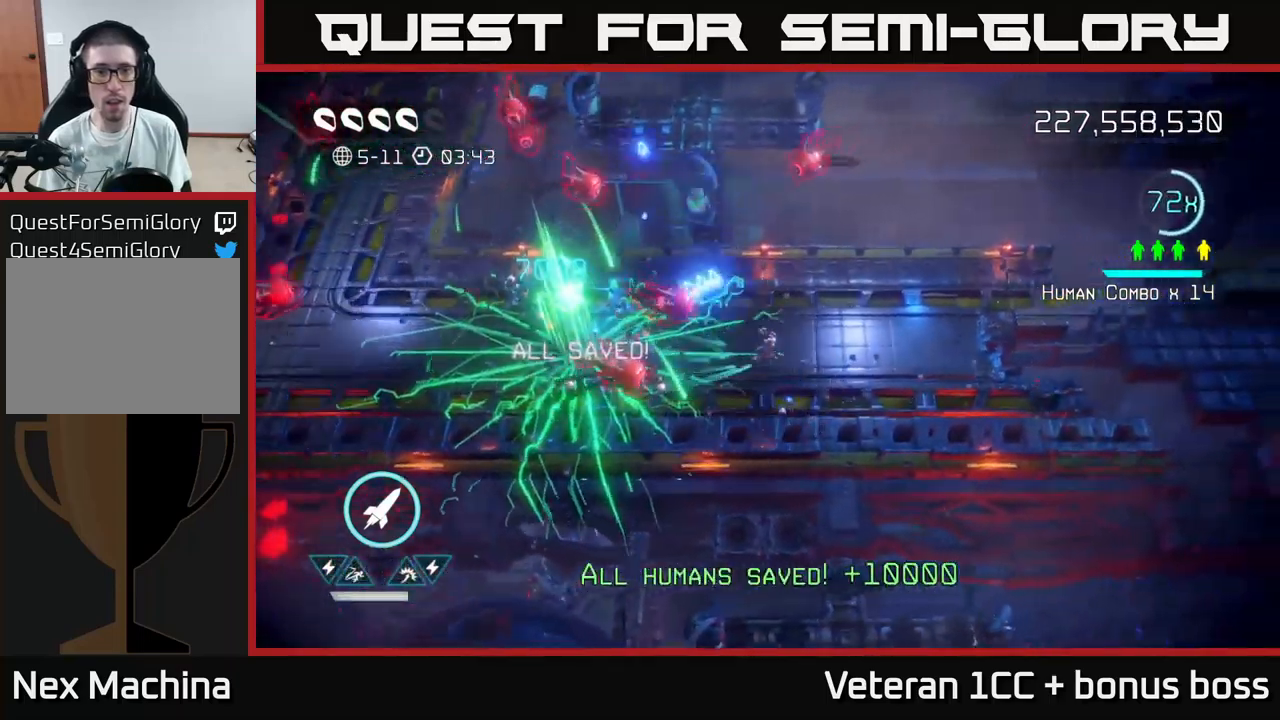
{"buttons": [], "left_stick": "up-right", "right_stick": "up-left", "events": [[100, "left_stick", "up-right"]]}
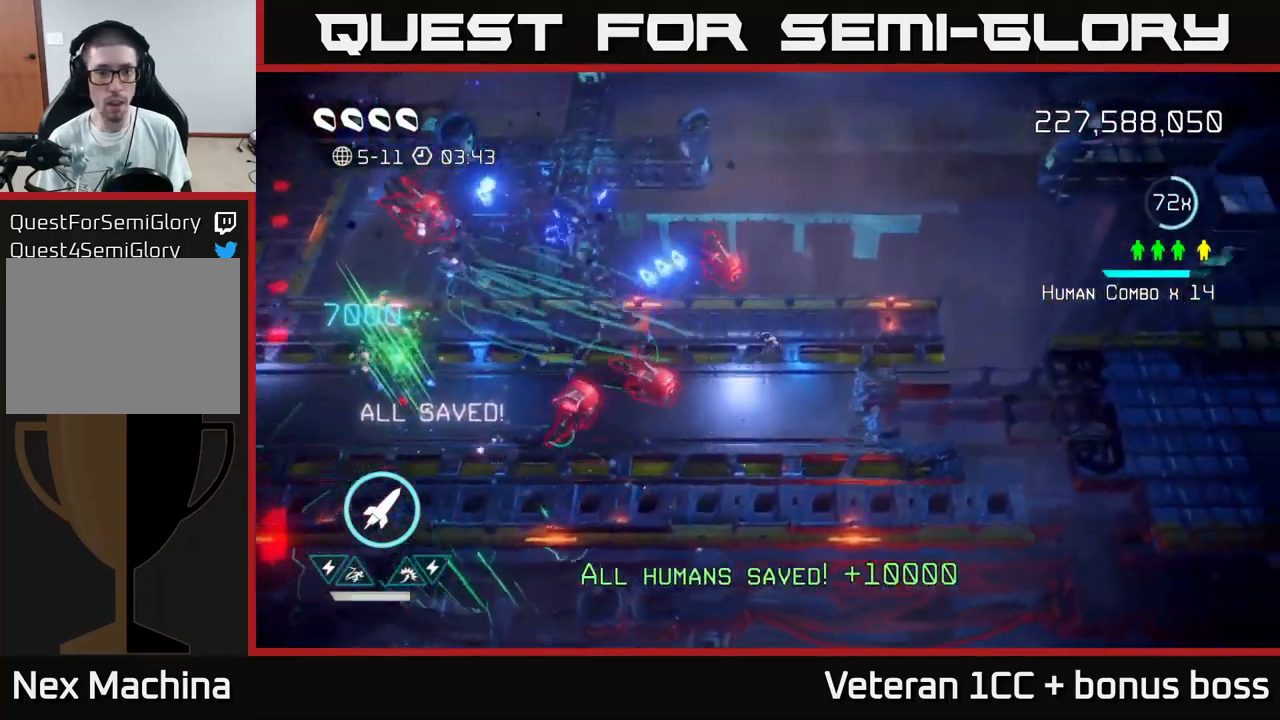
{"buttons": [], "left_stick": "down-left", "right_stick": "left", "events": [[17, "left_stick", "right"], [67, "right_stick", "down-left"], [300, "right_stick", "up-left"], [384, "right_stick", "left"], [467, "left_stick", "down-left"]]}
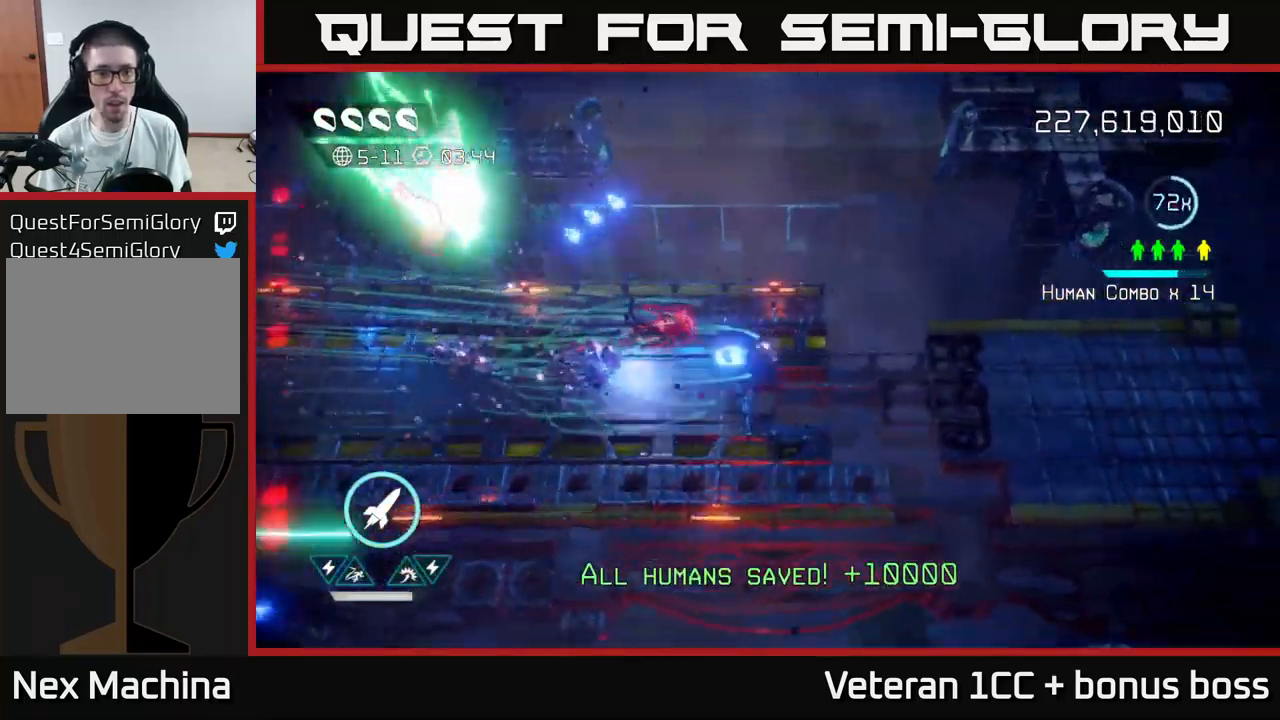
{"buttons": [], "left_stick": "down-right", "right_stick": "up-right", "events": [[84, "right_stick", "up-left"], [350, "right_stick", "left"], [367, "left_stick", "down-right"], [484, "right_stick", "up-right"]]}
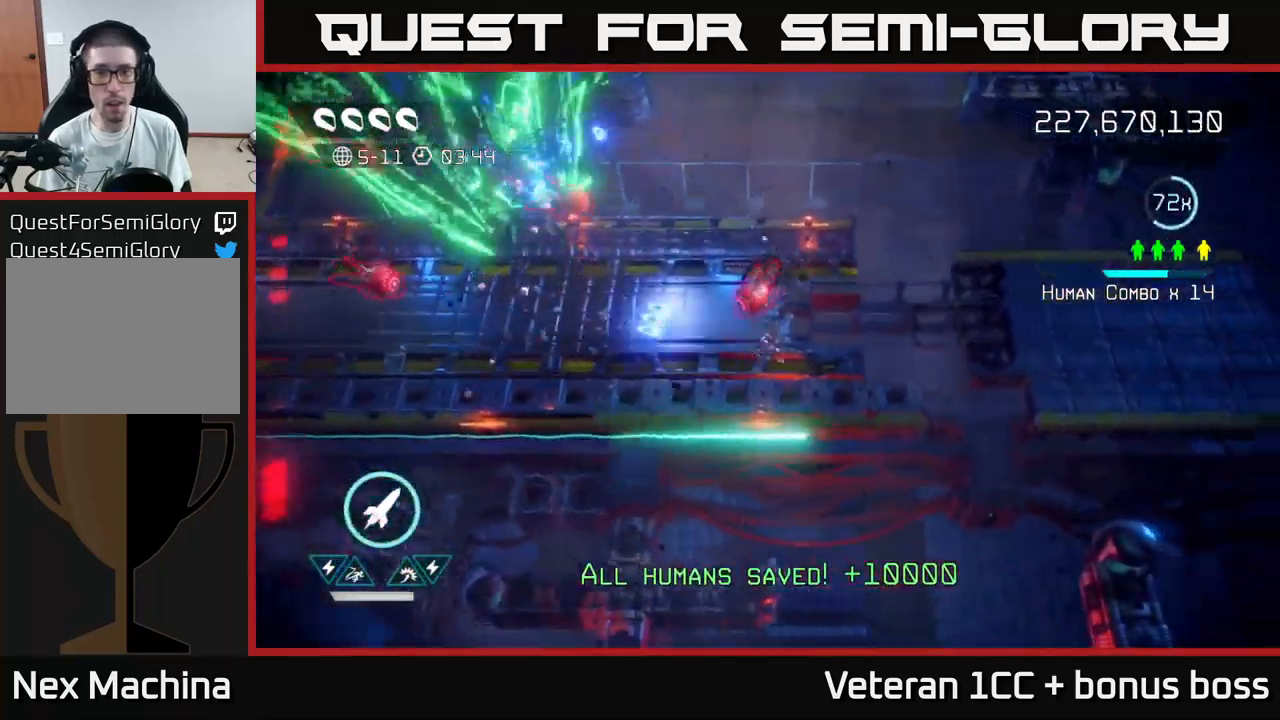
{"buttons": [], "left_stick": "left", "right_stick": "right", "events": [[67, "left_stick", "down-left"], [167, "left_stick", "left"], [317, "right_stick", "up-left"], [400, "right_stick", "up-right"], [450, "right_stick", "right"]]}
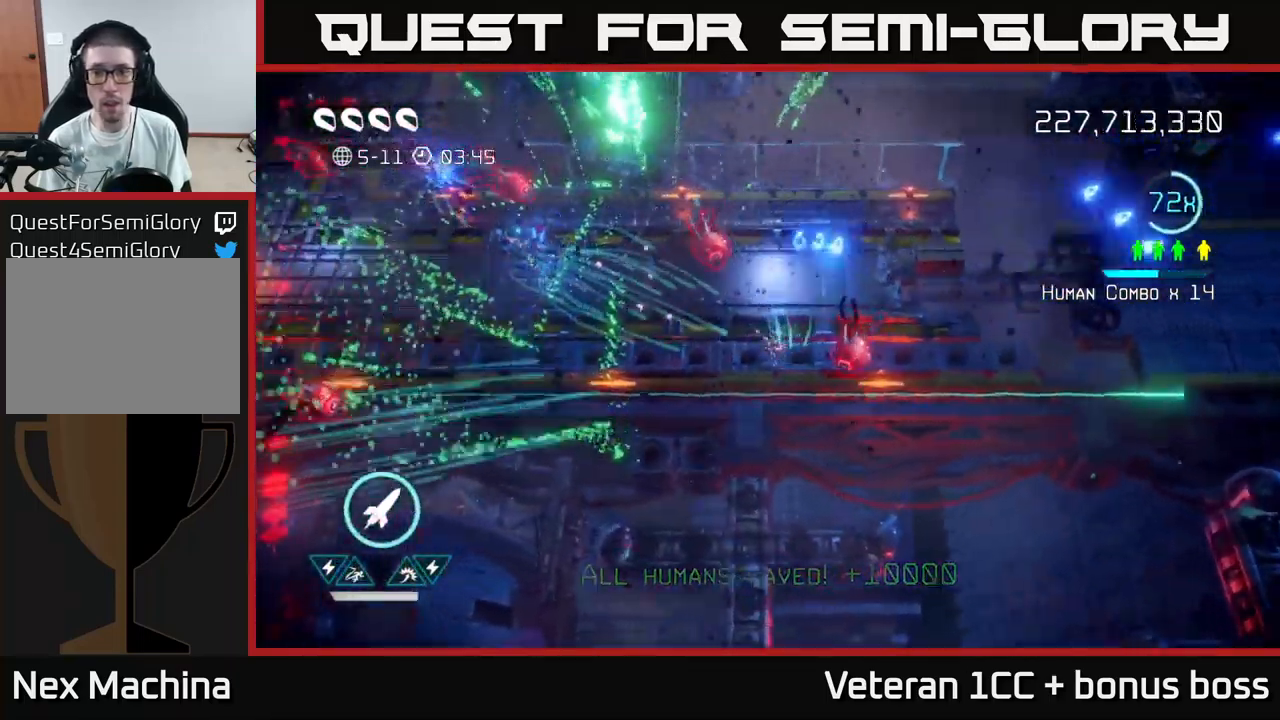
{"buttons": [], "left_stick": "right", "right_stick": "left", "events": [[34, "L2", "down"], [34, "left_stick", "up"], [100, "left_stick", "right"], [167, "right_stick", "down-left"], [250, "L2", "up"], [317, "right_stick", "left"]]}
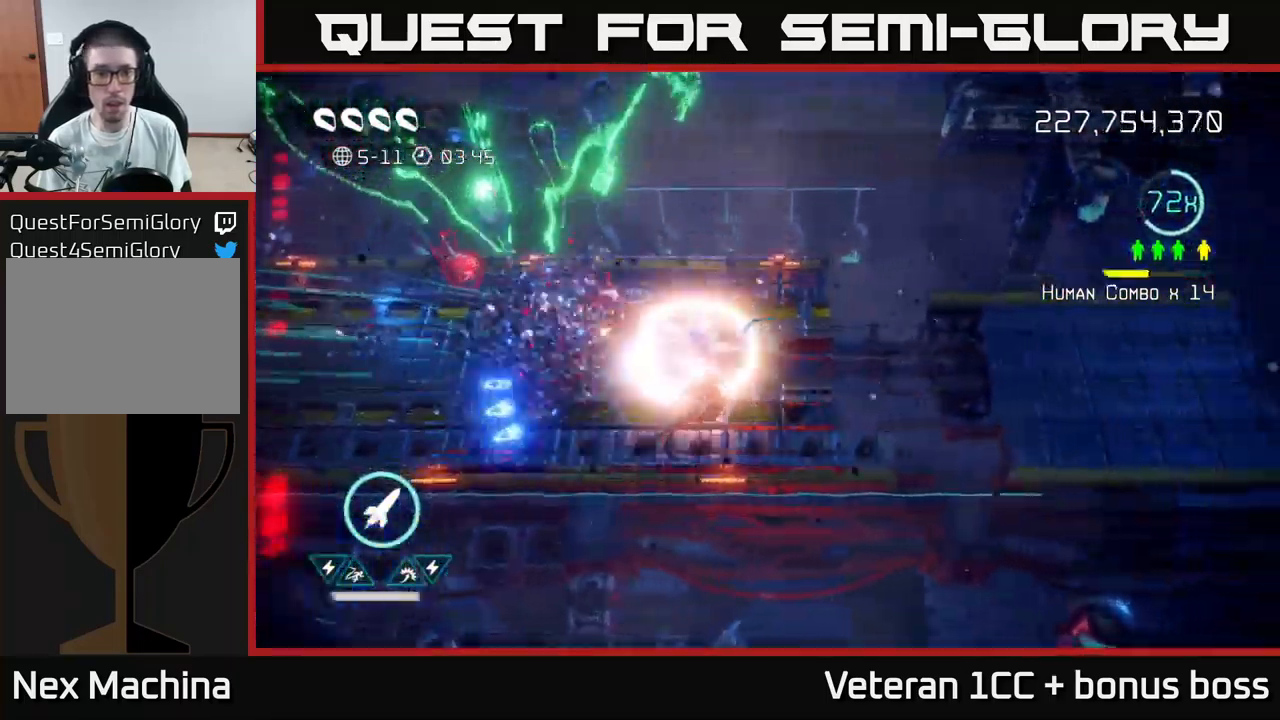
{"buttons": [], "left_stick": "up", "right_stick": "left", "events": [[167, "left_stick", "down-right"], [267, "L2", "down"], [300, "left_stick", "up-right"], [317, "right_stick", "down"], [350, "left_stick", "up"], [434, "L2", "up"], [467, "right_stick", "left"]]}
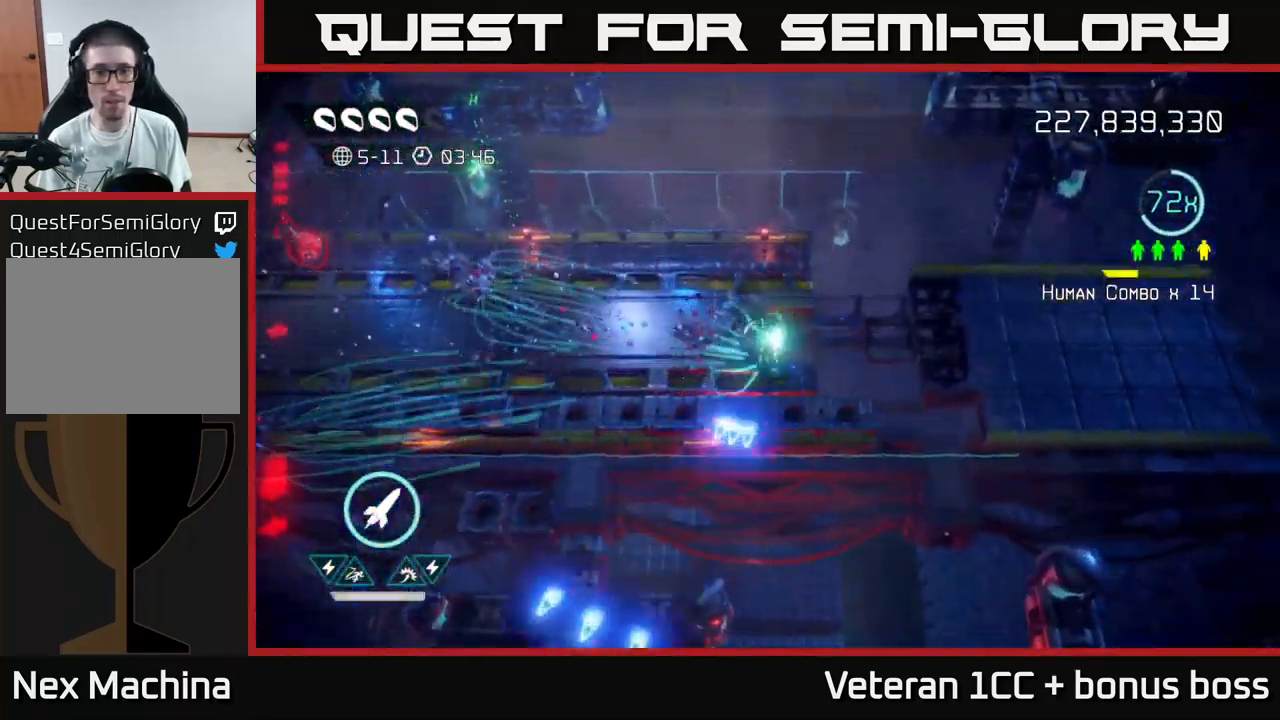
{"buttons": [], "left_stick": "up-left", "right_stick": "up-left", "events": [[34, "left_stick", "left"], [467, "right_stick", "up-left"], [500, "left_stick", "up-left"]]}
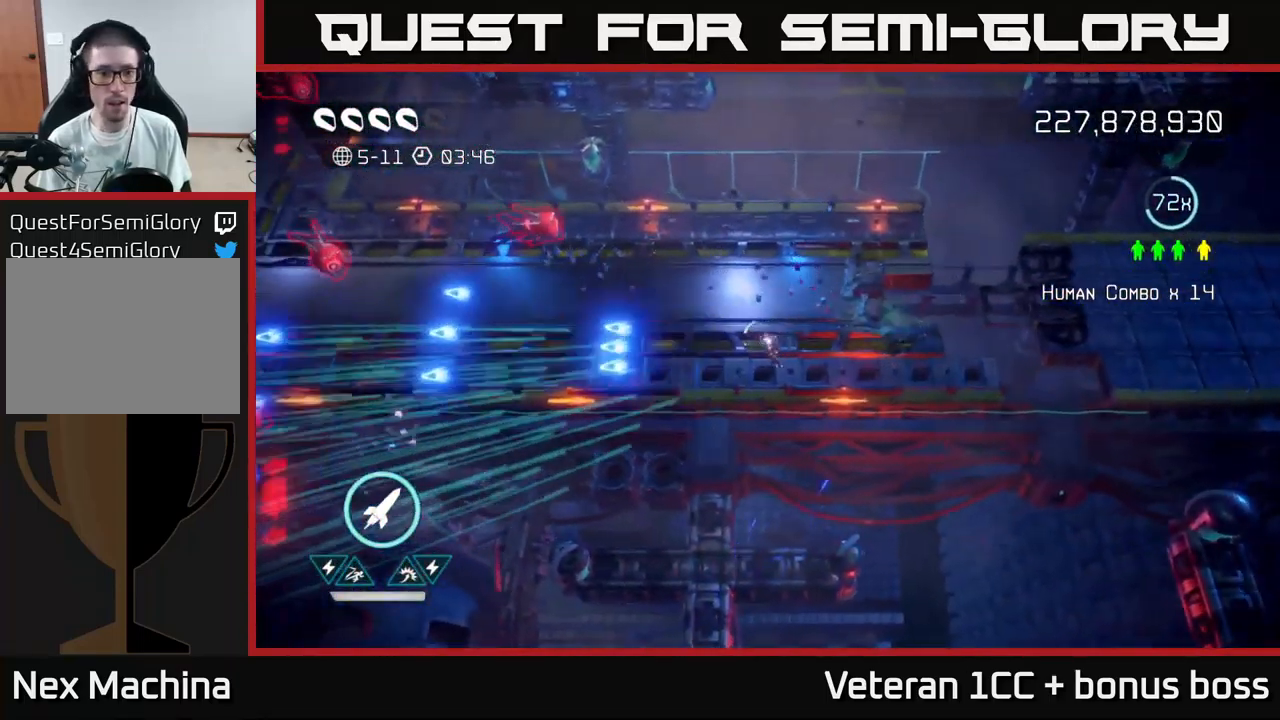
{"buttons": [], "left_stick": "down-left", "right_stick": "left", "events": [[250, "left_stick", "left"], [317, "right_stick", "left"], [367, "left_stick", "down-left"]]}
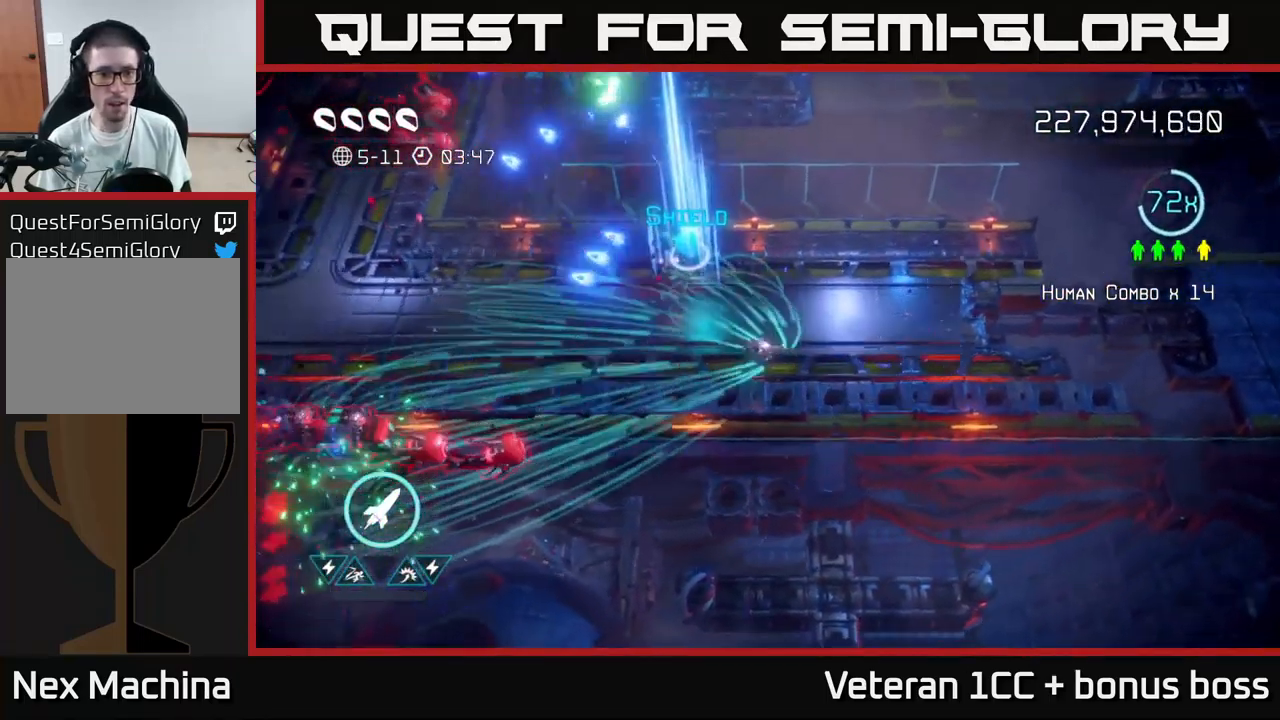
{"buttons": [], "left_stick": "center", "right_stick": "left", "events": [[134, "left_stick", "center"]]}
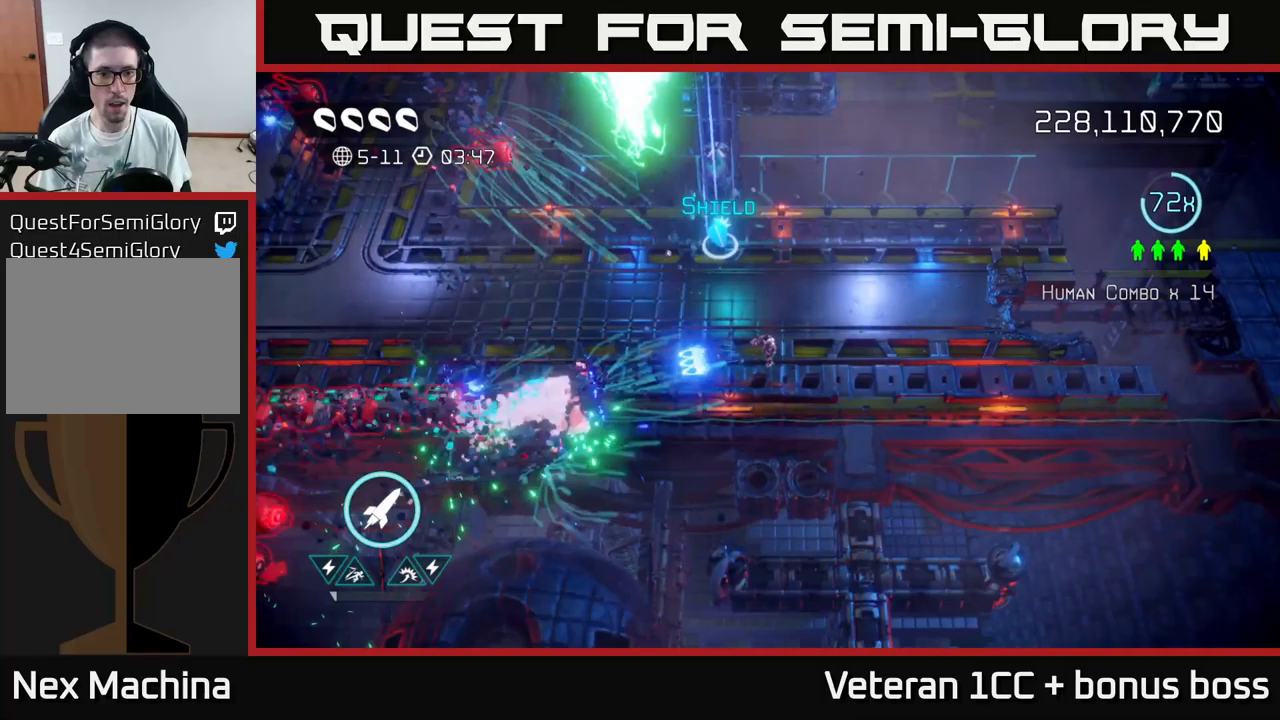
{"buttons": [], "left_stick": "center", "right_stick": "left", "events": []}
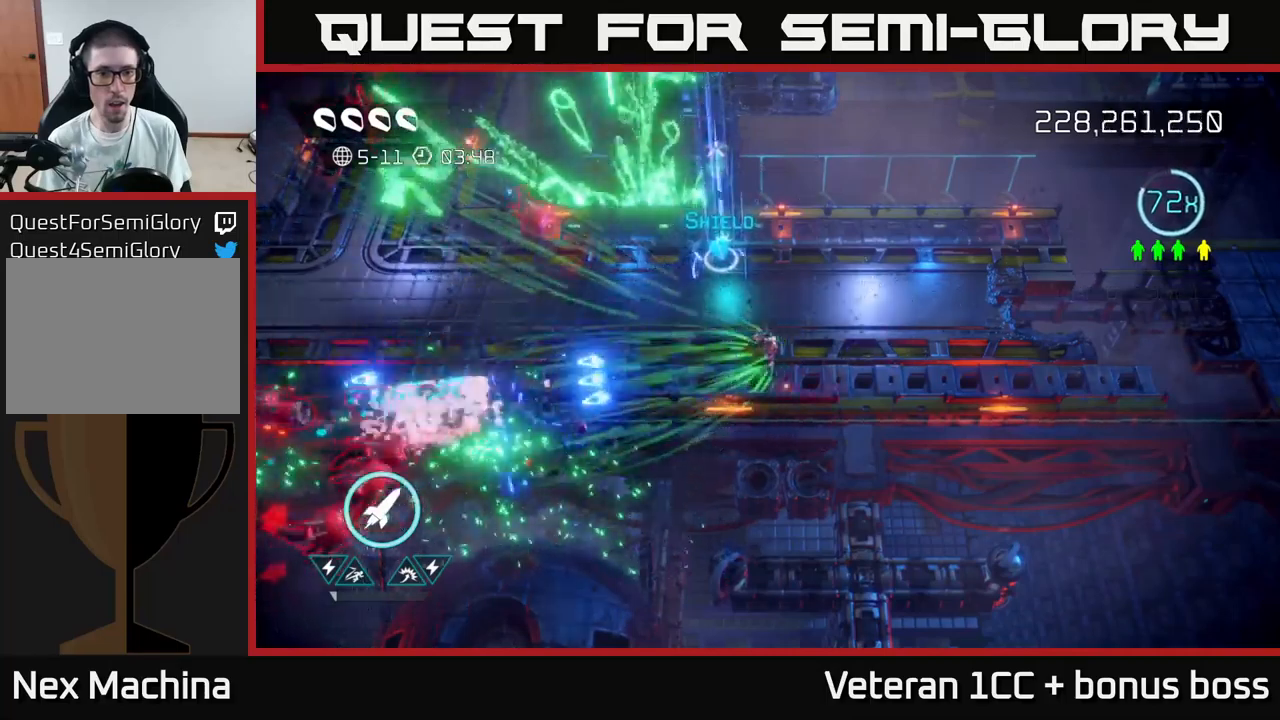
{"buttons": [], "left_stick": "center", "right_stick": "left", "events": []}
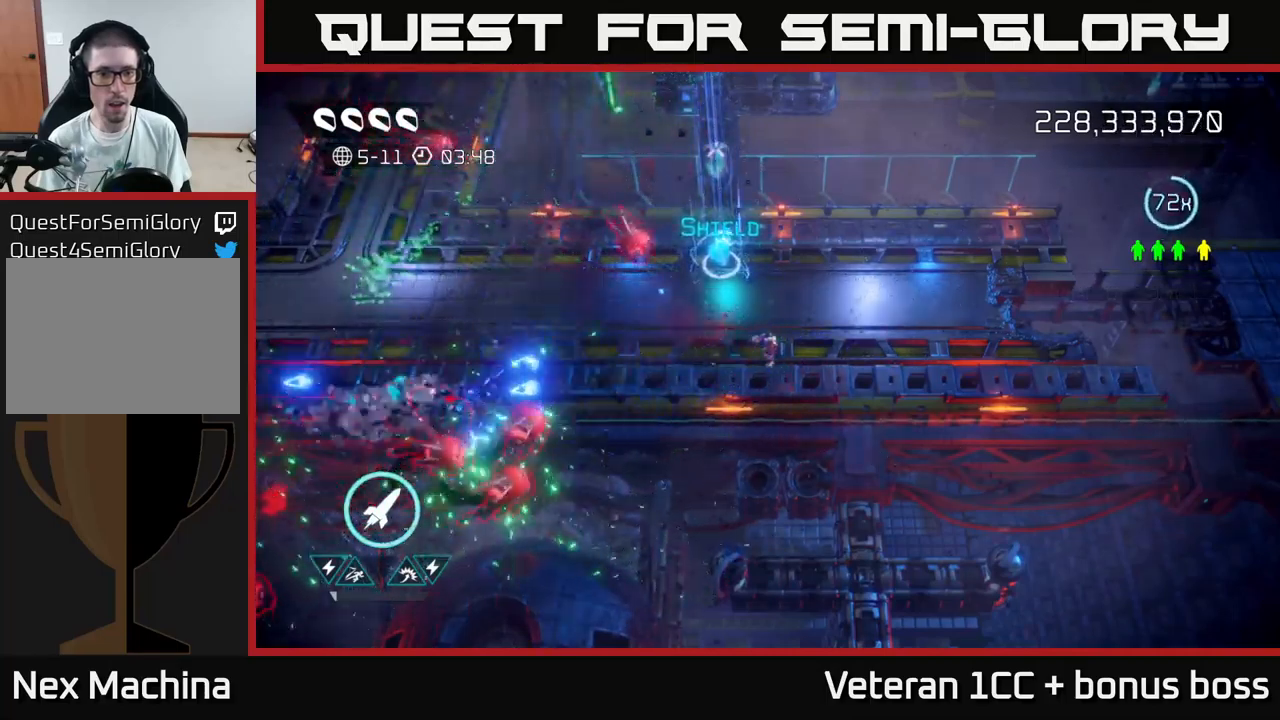
{"buttons": [], "left_stick": "up", "right_stick": "down-left", "events": [[17, "left_stick", "up-left"], [167, "right_stick", "down-left"], [233, "left_stick", "right"], [350, "left_stick", "up"]]}
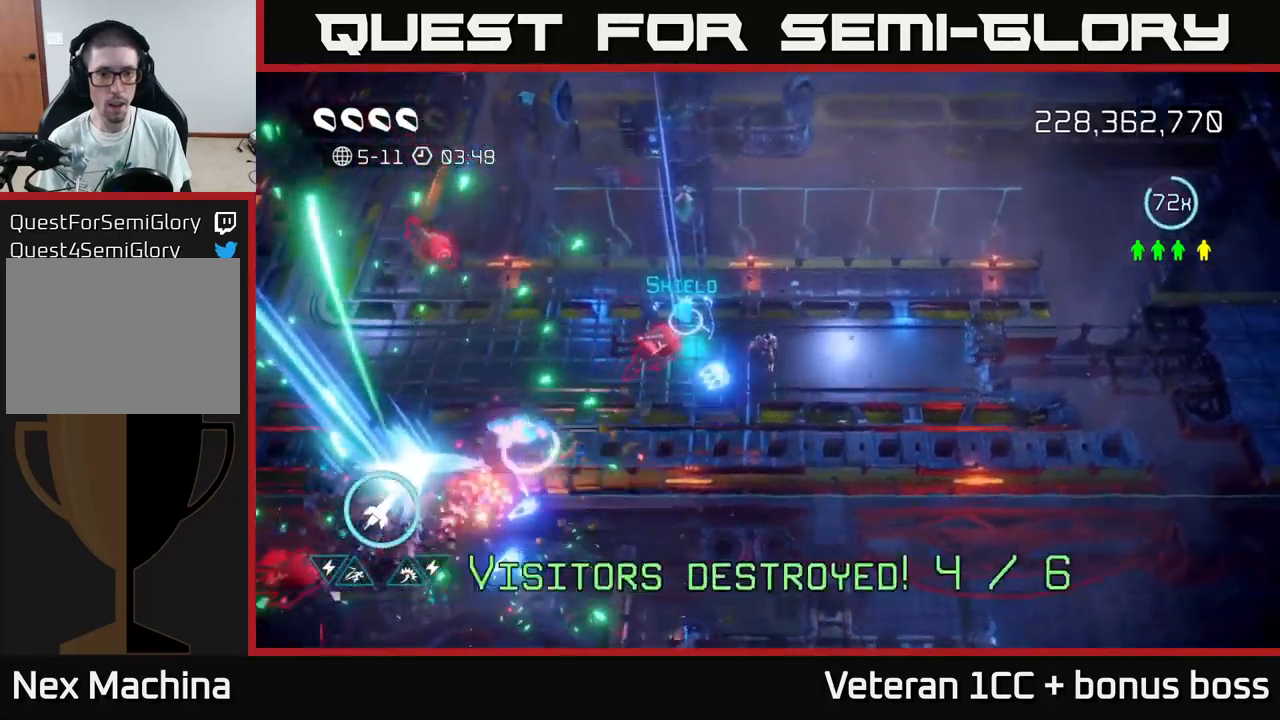
{"buttons": [], "left_stick": "down", "right_stick": "left", "events": [[33, "left_stick", "up-left"], [183, "left_stick", "up"], [350, "left_stick", "down-right"], [383, "right_stick", "left"], [483, "left_stick", "down"]]}
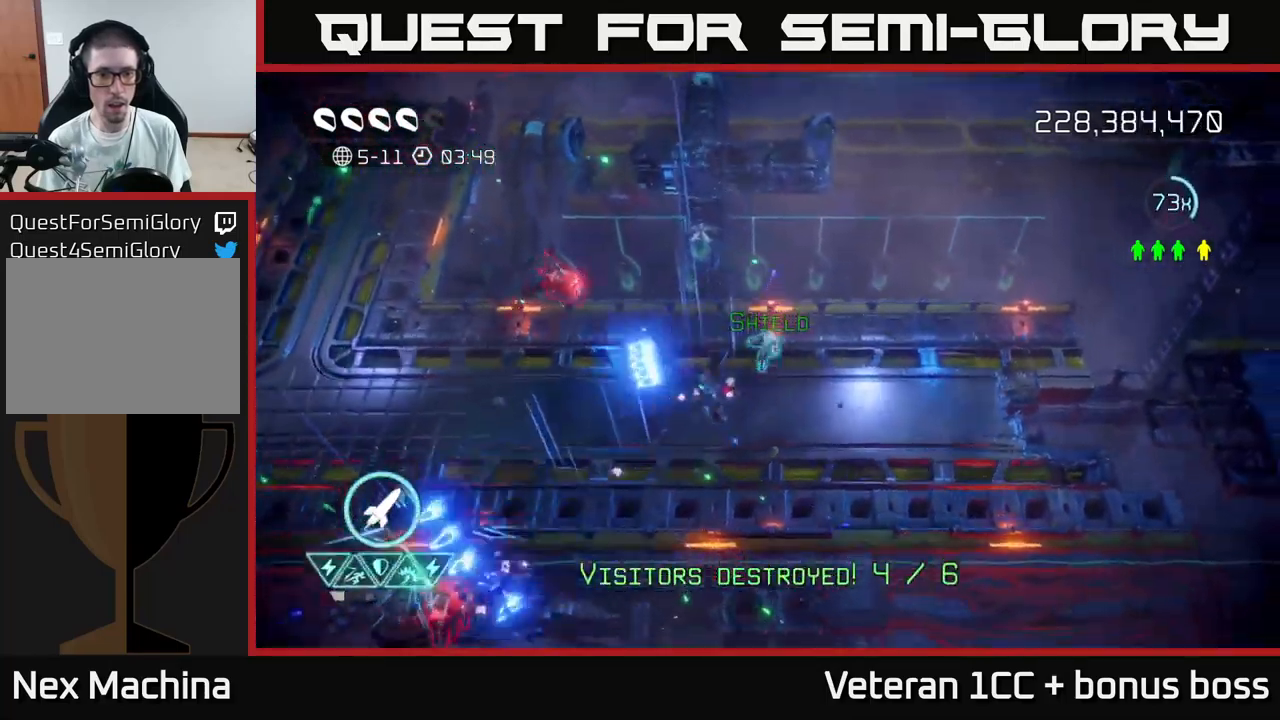
{"buttons": [], "left_stick": "down-left", "right_stick": "down-left", "events": [[33, "right_stick", "up-left"], [50, "left_stick", "down-left"], [267, "right_stick", "down-left"]]}
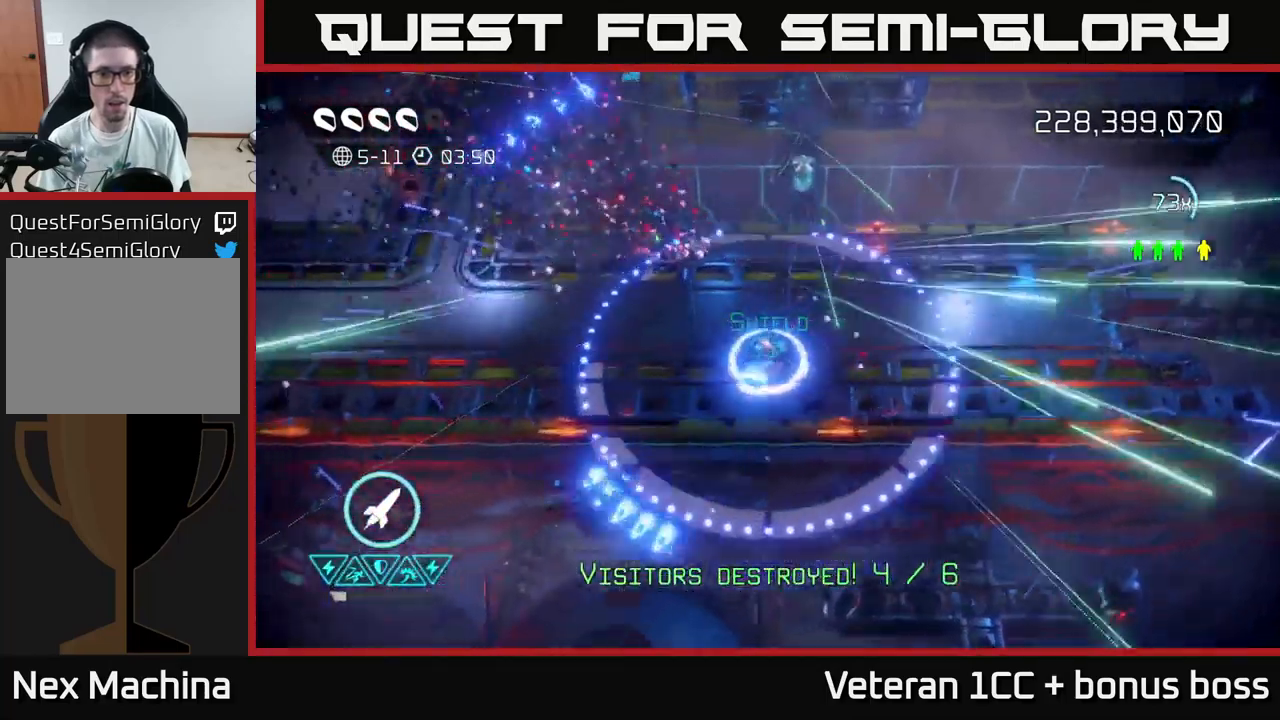
{"buttons": [], "left_stick": "right", "right_stick": "center", "events": [[17, "left_stick", "left"], [17, "right_stick", "center"], [133, "left_stick", "up-left"], [317, "left_stick", "right"]]}
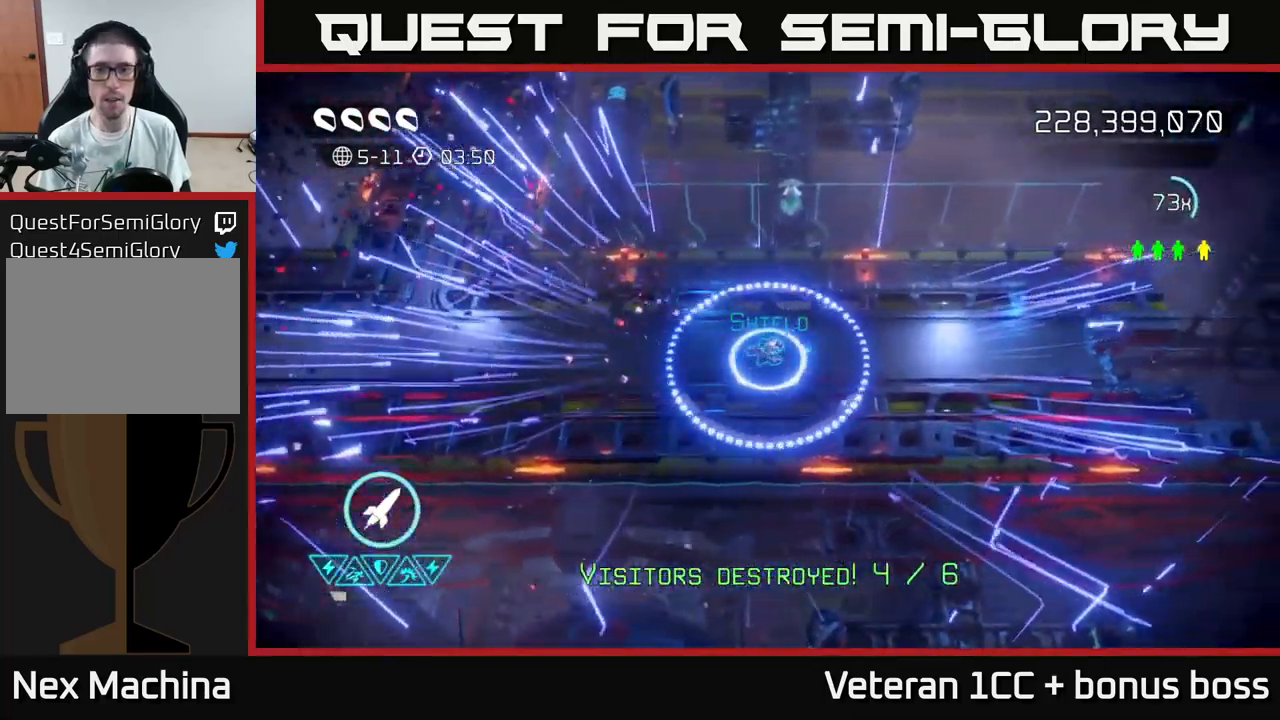
{"buttons": ["L2"], "left_stick": "right", "right_stick": "center", "events": [[433, "L2", "down"]]}
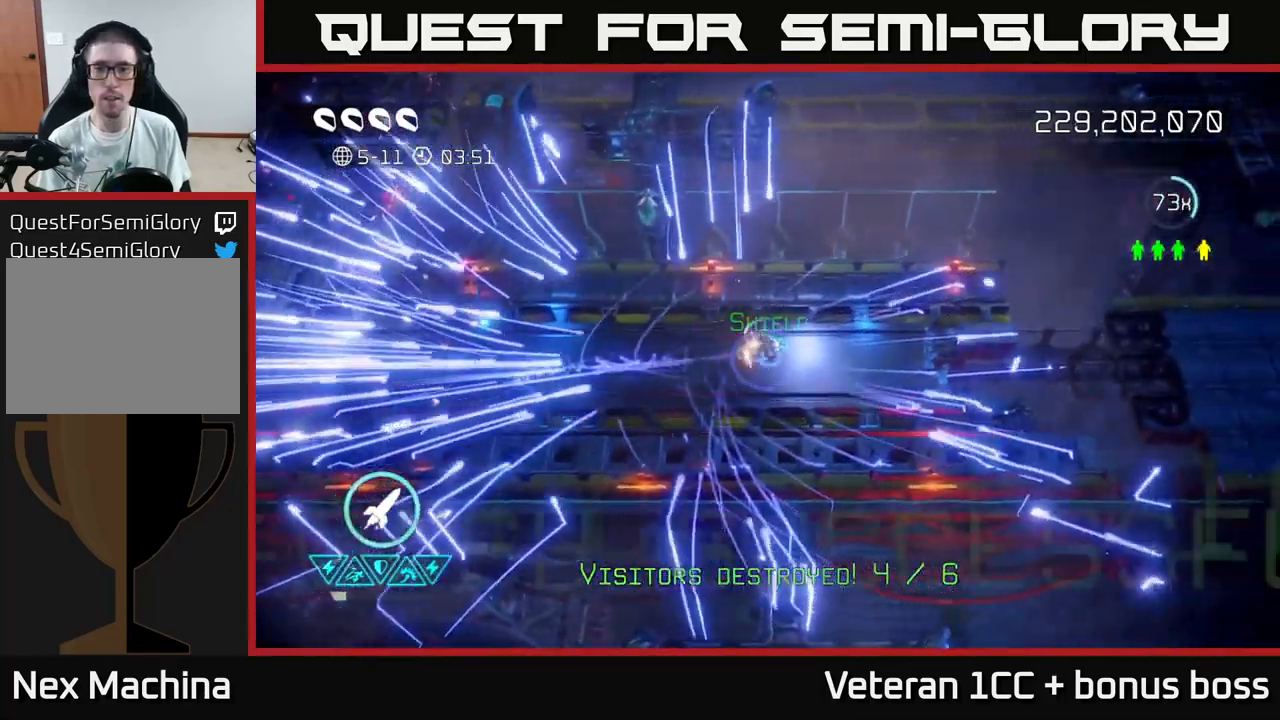
{"buttons": [], "left_stick": "center", "right_stick": "center", "events": [[83, "L2", "up"], [117, "left_stick", "center"]]}
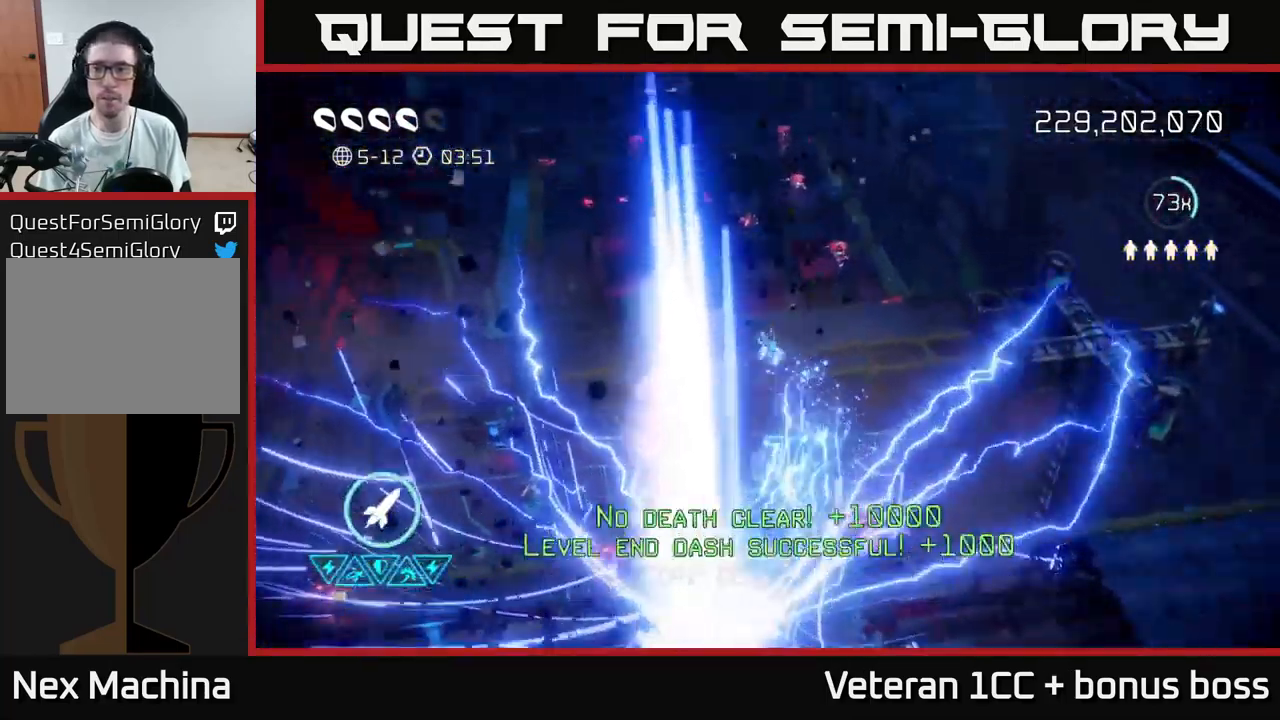
{"buttons": [], "left_stick": "center", "right_stick": "up-right", "events": [[250, "right_stick", "up-right"]]}
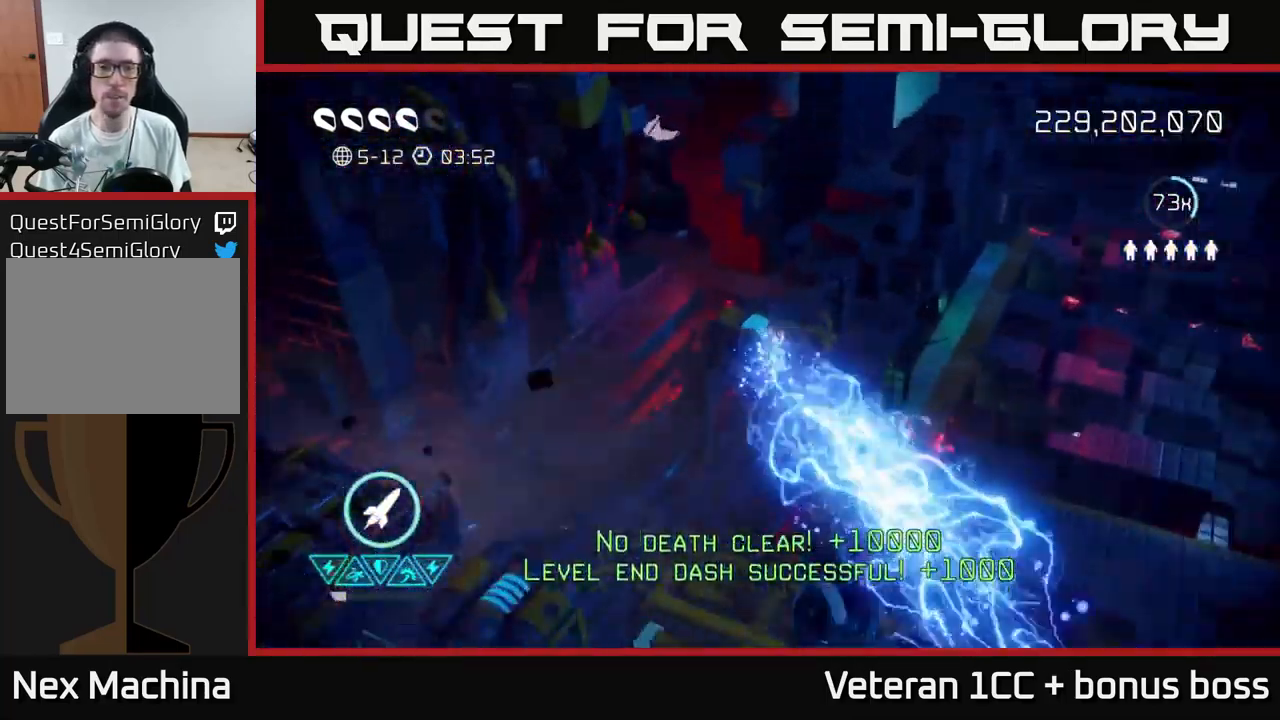
{"buttons": [], "left_stick": "center", "right_stick": "up-right", "events": [[150, "right_stick", "center"], [367, "right_stick", "up"], [450, "right_stick", "up-right"]]}